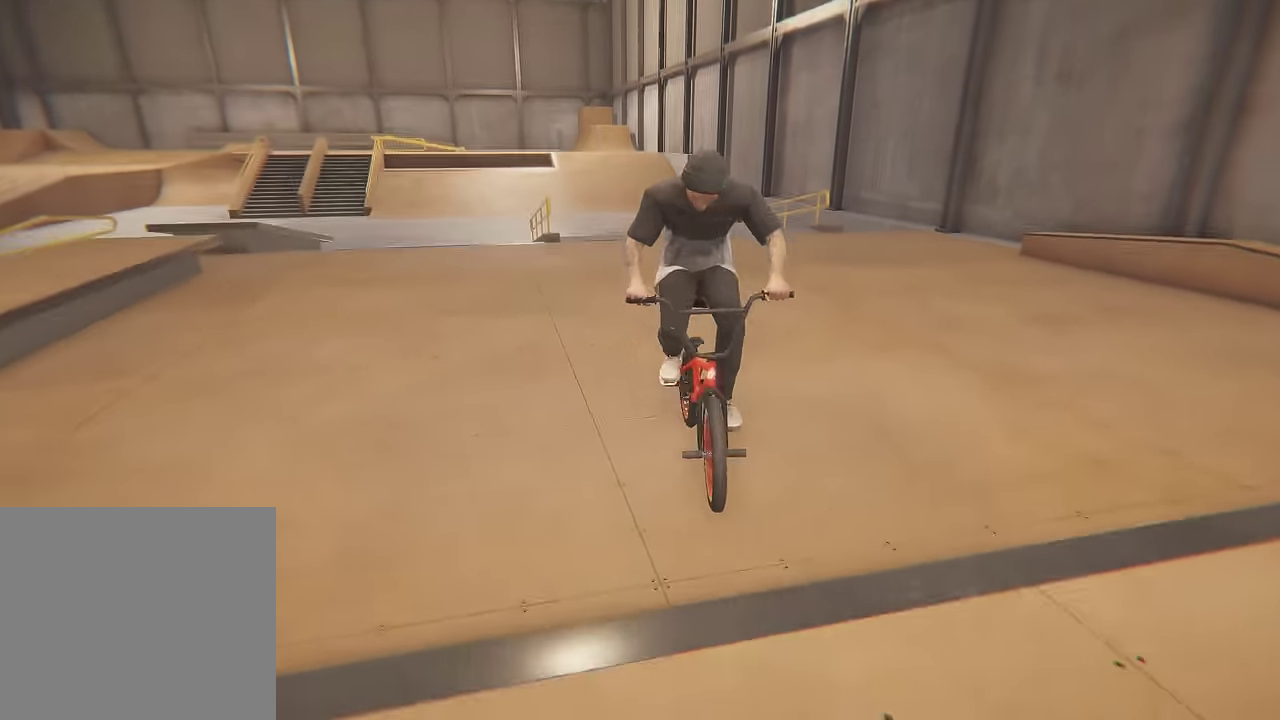
Gameplay with a controller (Xbox layout); each line is a JSON object with the inputs held at the frame after it (dt_ms = milliseconds from this image to that frame). "events" lists button and stick changes between this image and that frame as [ms after this image, input, new state], when the widget could be followed in between. This overlay highlights the sticks when they move; stick clicks (L3 R3) are not distinguishable. Not read: L3 R3.
{"dt_ms": 400, "buttons": ["A"], "left_stick": "right", "right_stick": "center", "events": [[400, "A", "down"]]}
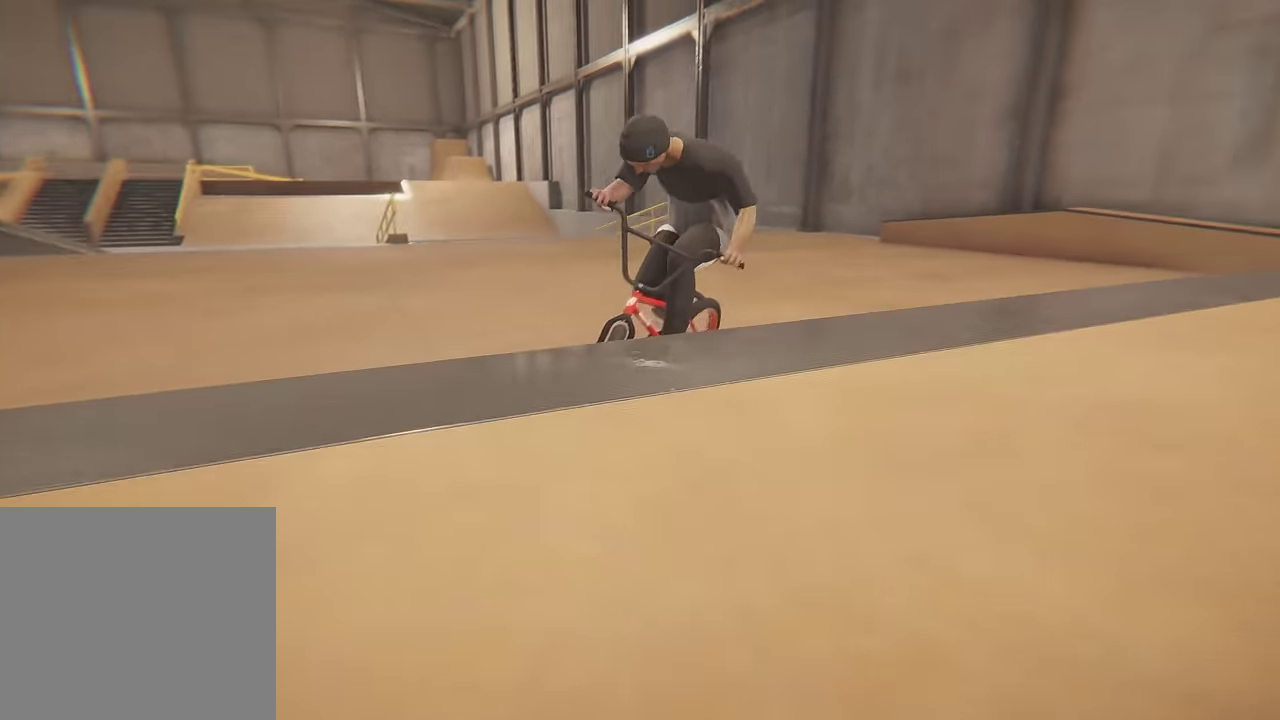
{"dt_ms": 500, "buttons": ["A"], "left_stick": "right", "right_stick": "center", "events": []}
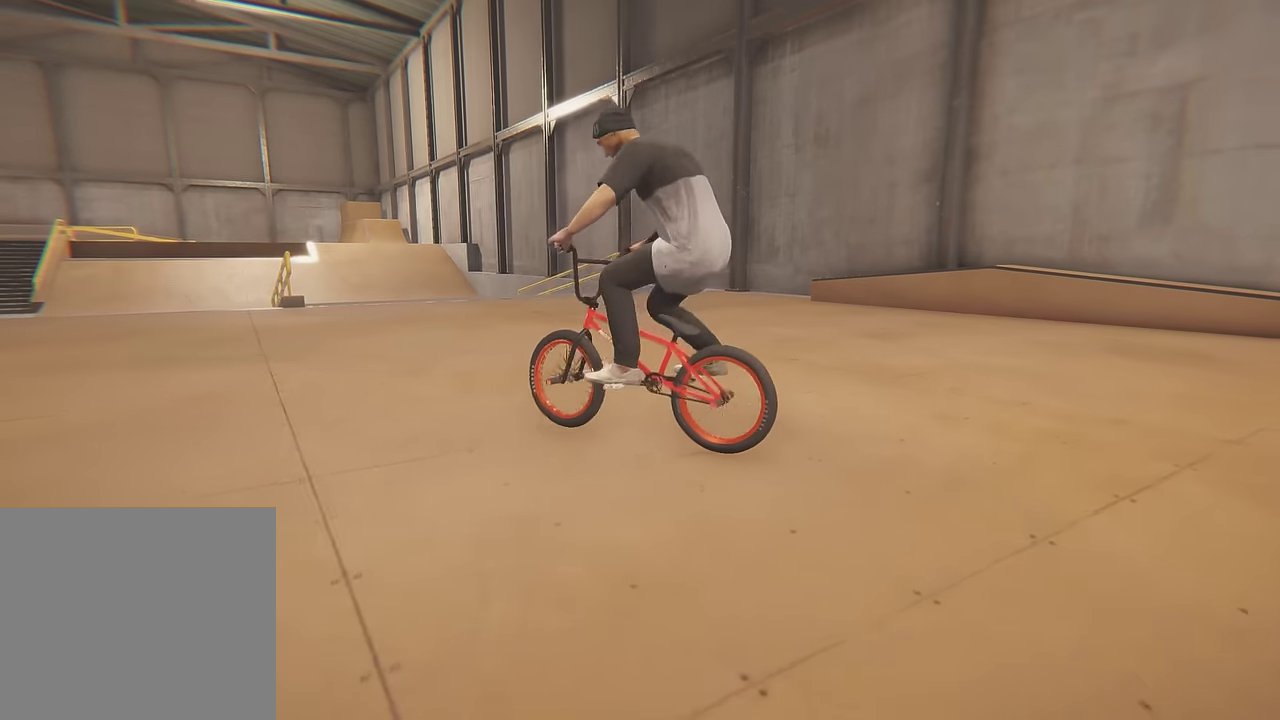
{"dt_ms": 600, "buttons": ["A"], "left_stick": "center", "right_stick": "center", "events": [[533, "left_stick", "center"]]}
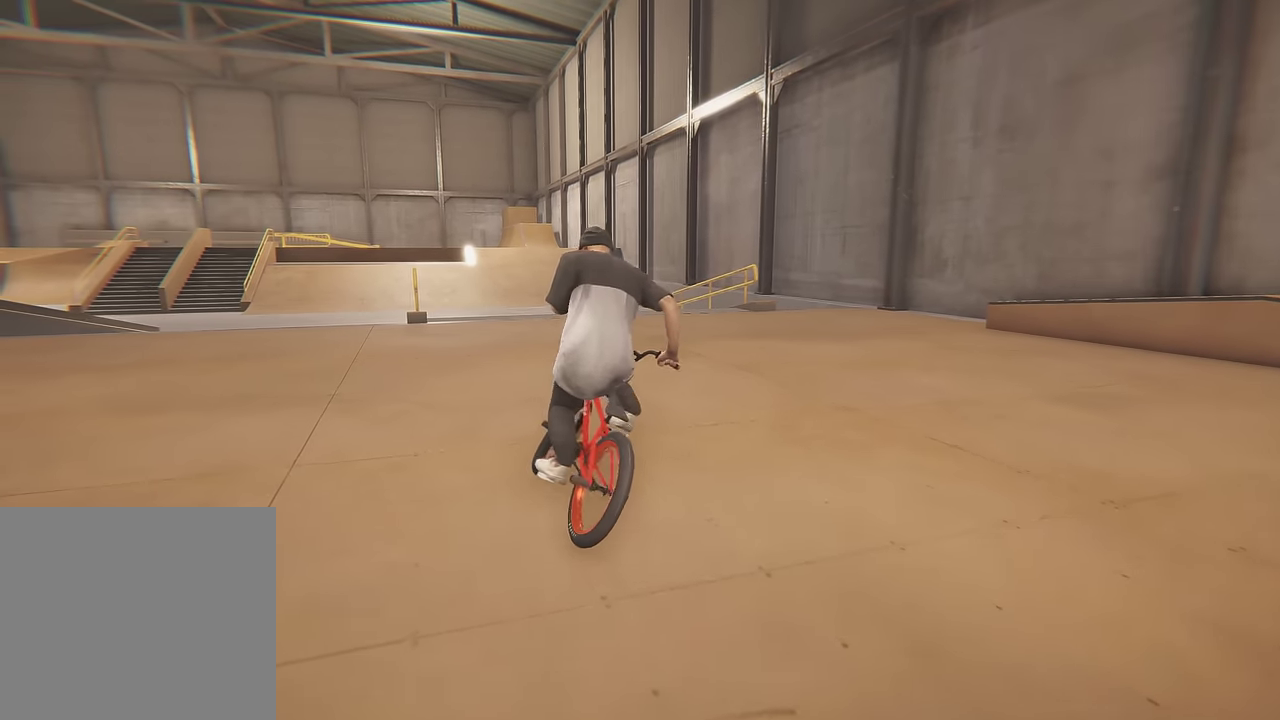
{"dt_ms": 400, "buttons": ["A"], "left_stick": "left", "right_stick": "center", "events": [[383, "left_stick", "left"]]}
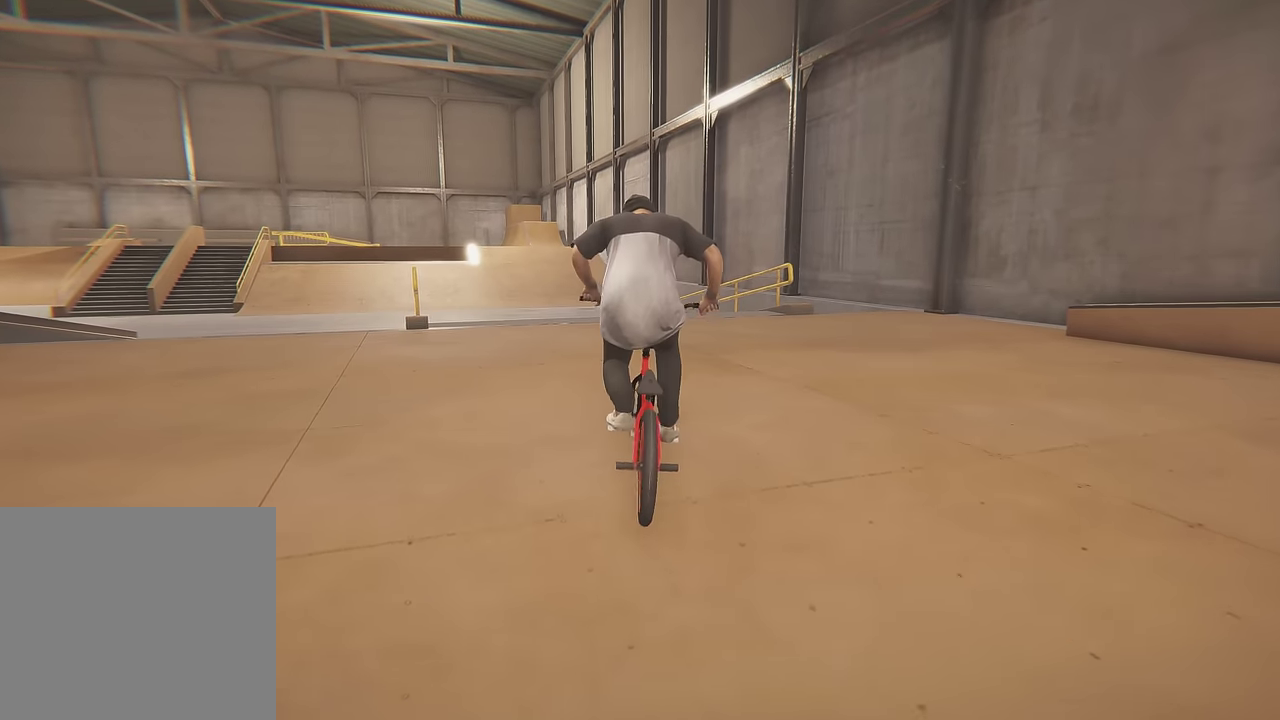
{"dt_ms": 600, "buttons": [], "left_stick": "left", "right_stick": "center", "events": [[50, "A", "up"], [283, "left_stick", "center"], [533, "left_stick", "left"]]}
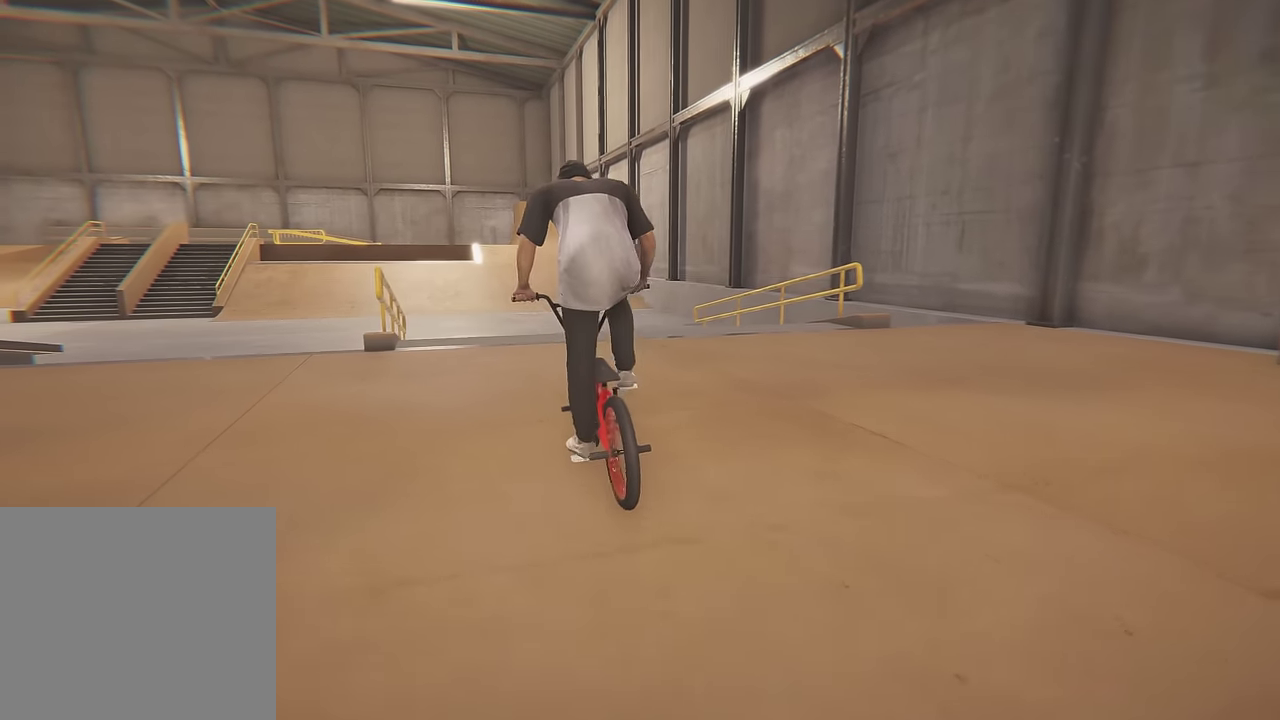
{"dt_ms": 400, "buttons": [], "left_stick": "center", "right_stick": "down", "events": [[66, "right_stick", "down"], [133, "left_stick", "center"]]}
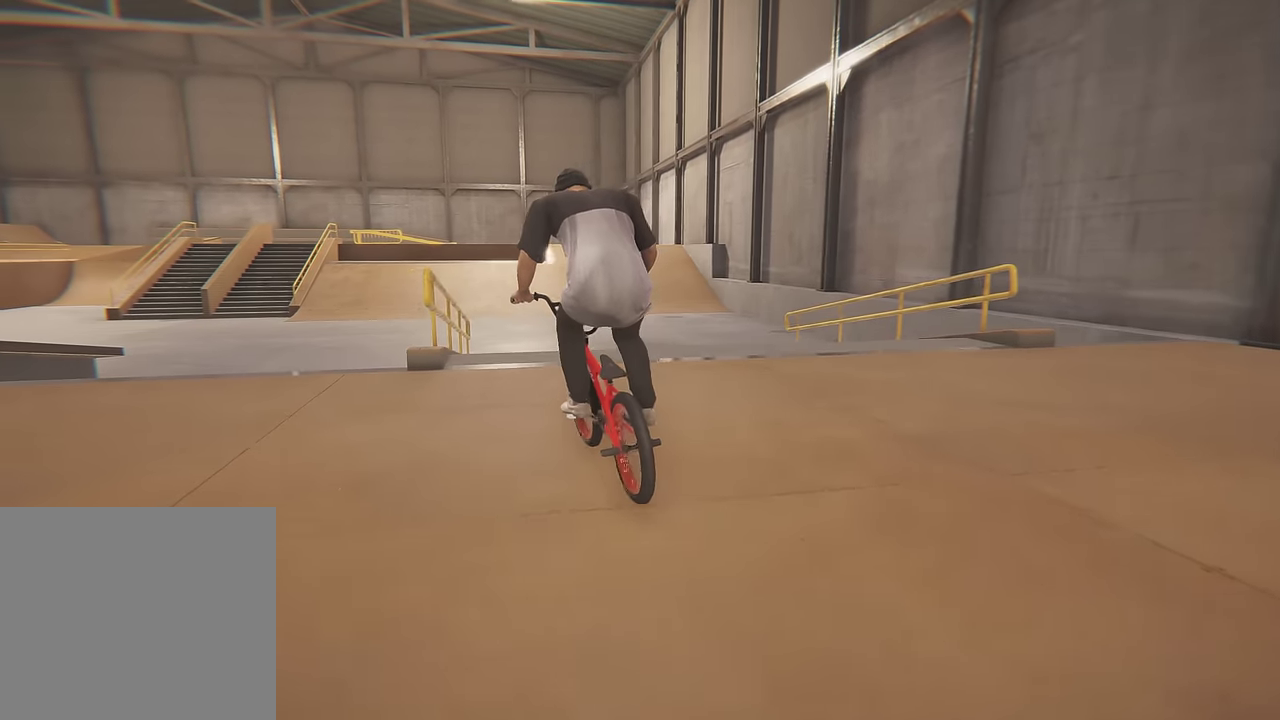
{"dt_ms": 500, "buttons": [], "left_stick": "center", "right_stick": "down", "events": [[183, "left_stick", "left"], [250, "left_stick", "center"]]}
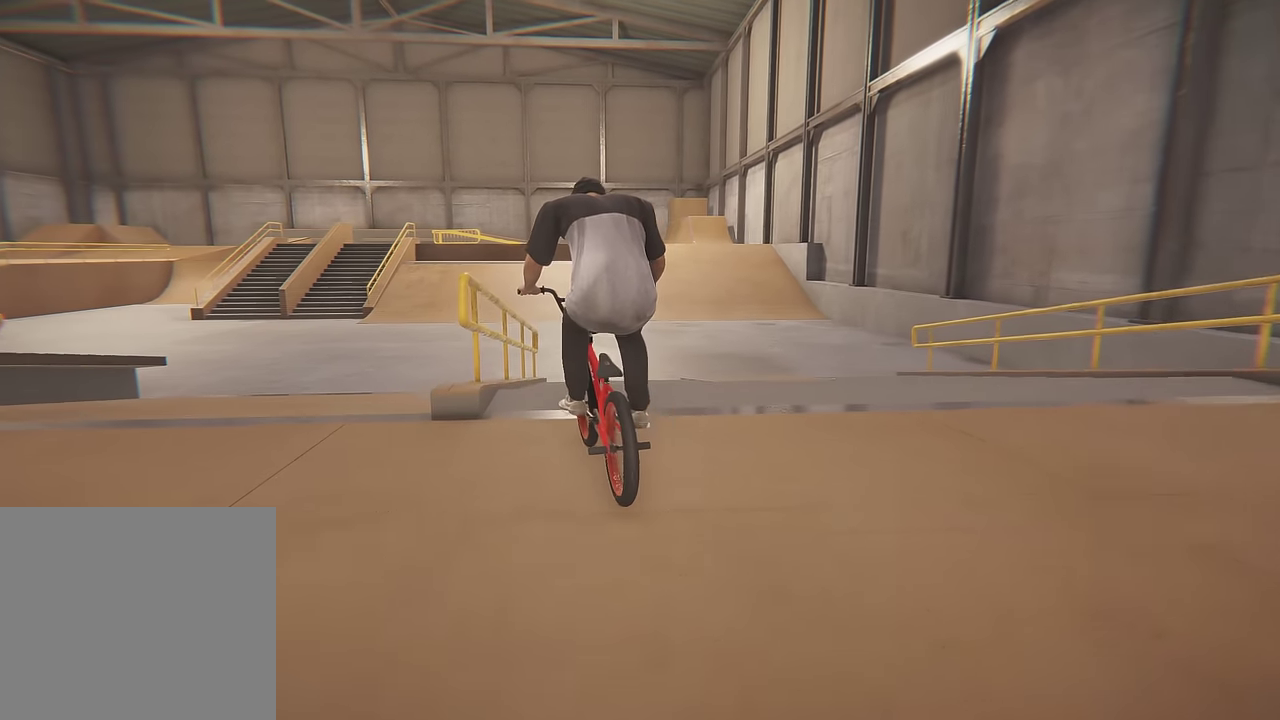
{"dt_ms": 400, "buttons": [], "left_stick": "center", "right_stick": "center", "events": [[250, "right_stick", "up-left"], [366, "right_stick", "center"]]}
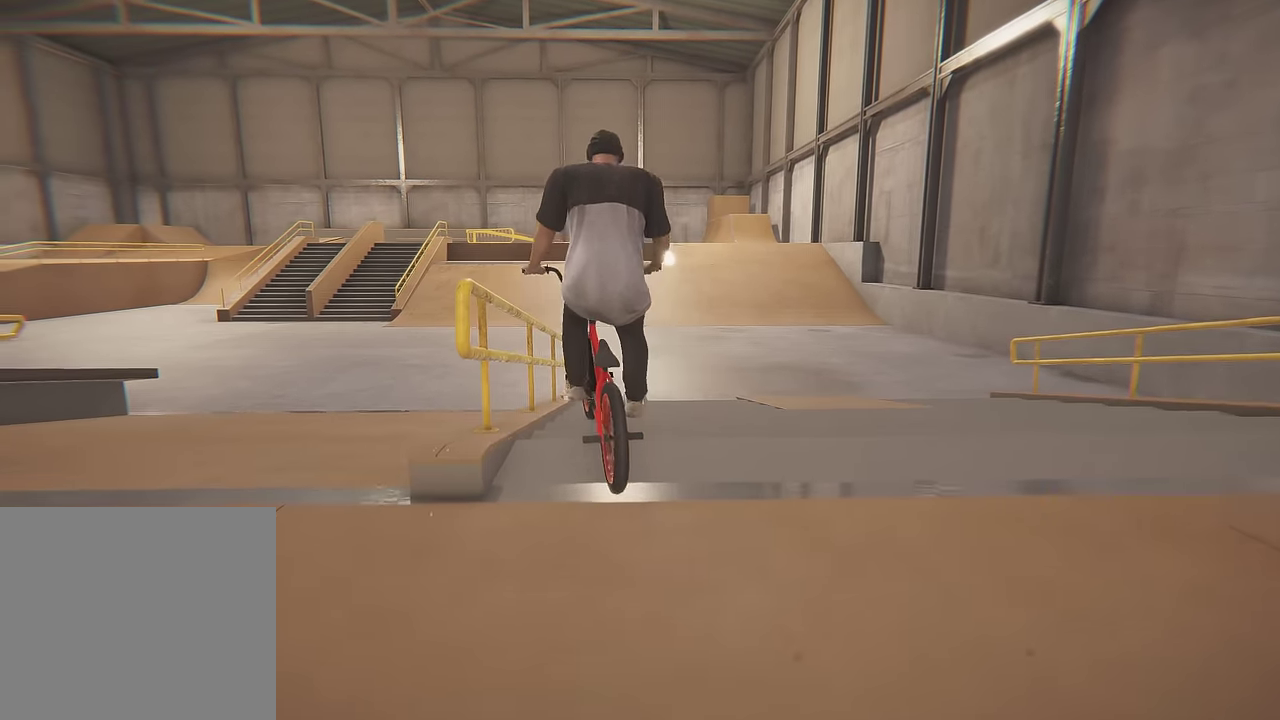
{"dt_ms": 600, "buttons": [], "left_stick": "center", "right_stick": "down", "events": [[100, "right_stick", "down"], [400, "right_stick", "down-right"], [583, "right_stick", "down"]]}
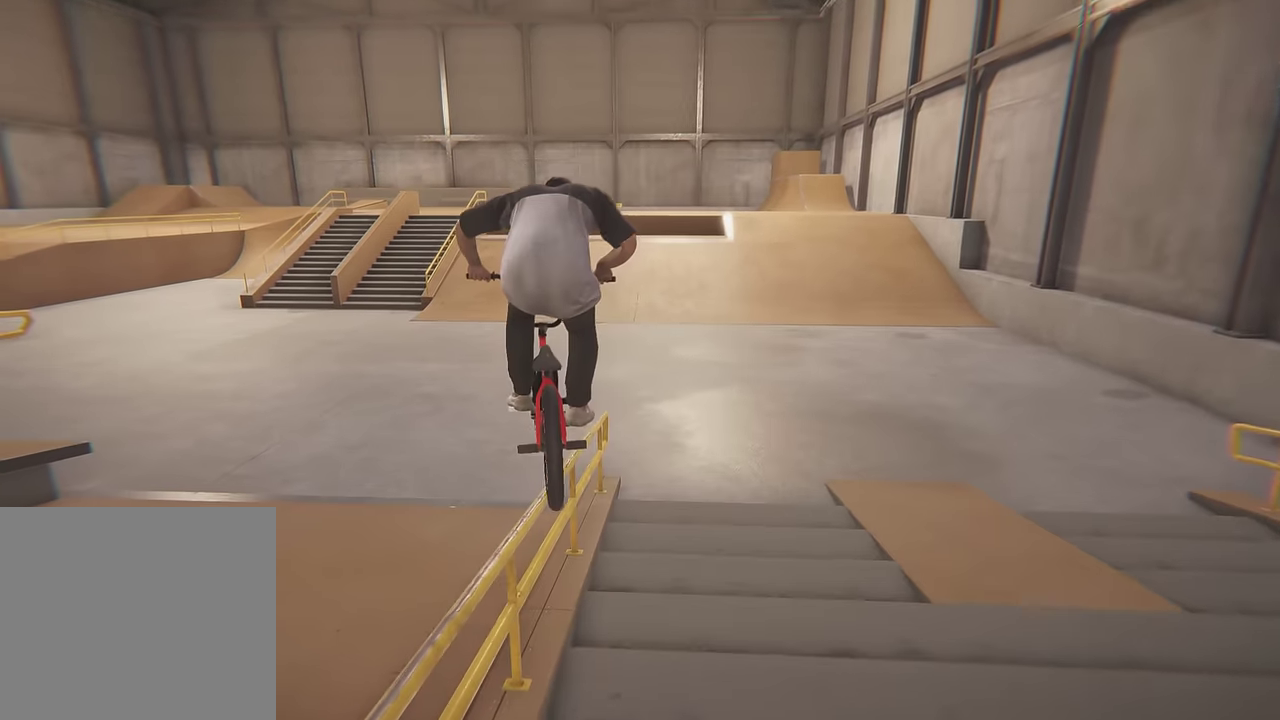
{"dt_ms": 500, "buttons": [], "left_stick": "center", "right_stick": "down", "events": []}
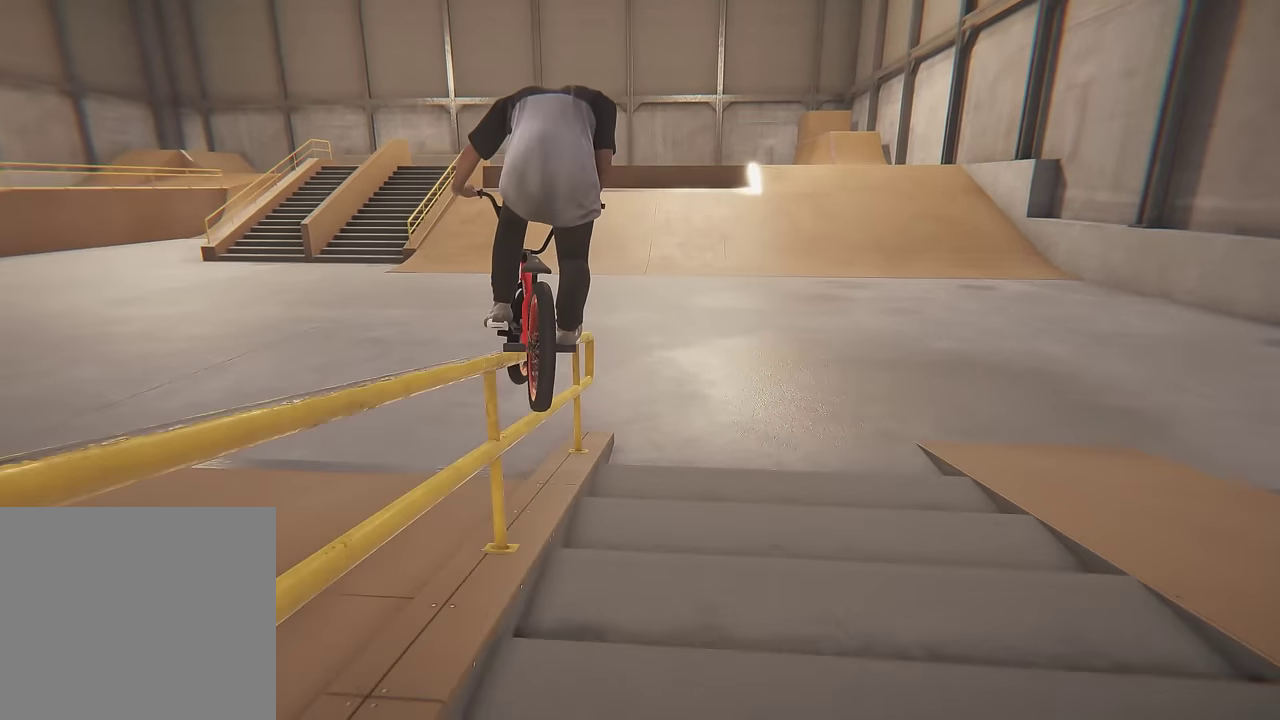
{"dt_ms": 400, "buttons": [], "left_stick": "center", "right_stick": "center", "events": [[383, "right_stick", "center"]]}
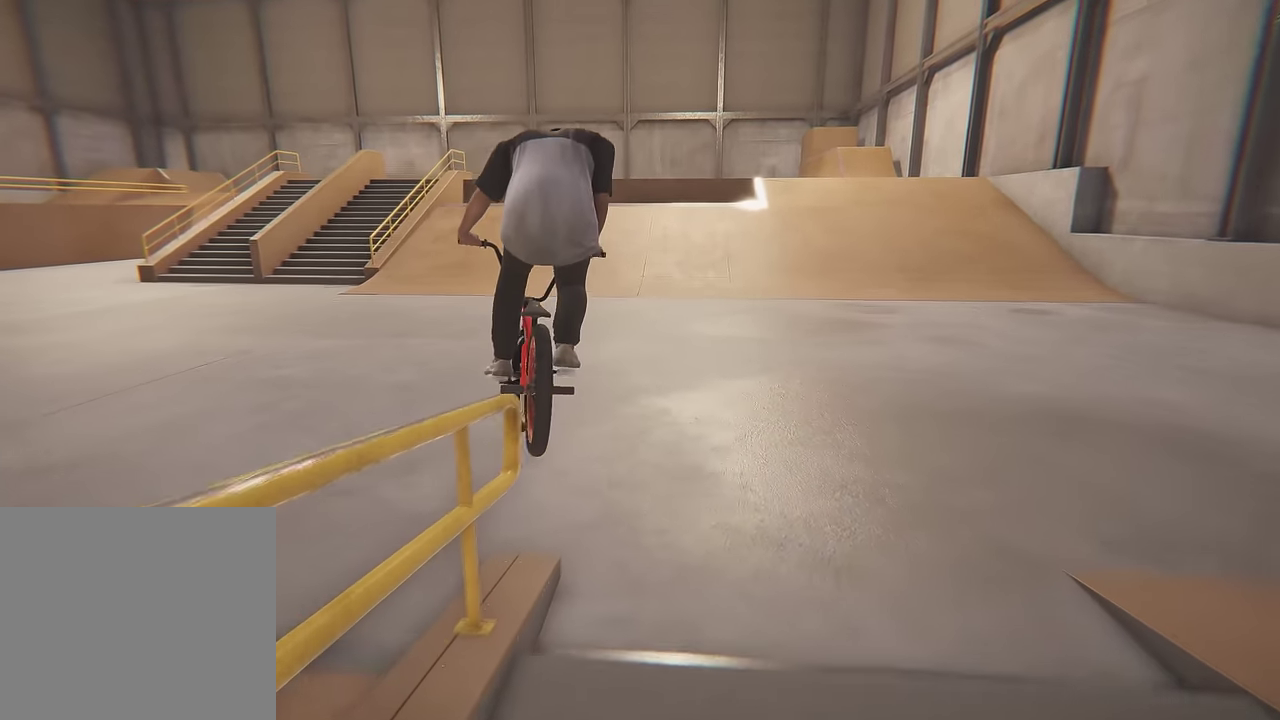
{"dt_ms": 600, "buttons": [], "left_stick": "up-left", "right_stick": "center", "events": [[383, "A", "down"], [400, "left_stick", "up"], [483, "left_stick", "up-left"], [516, "A", "up"]]}
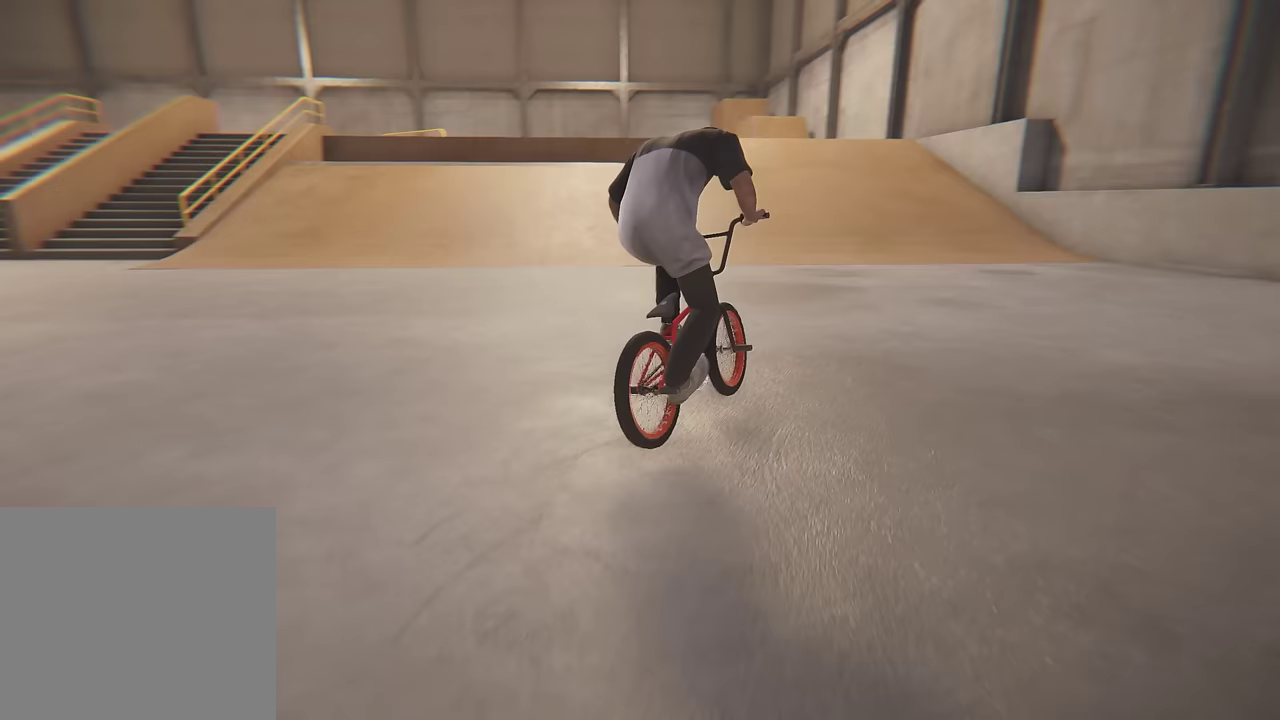
{"dt_ms": 700, "buttons": [], "left_stick": "up-left", "right_stick": "center", "events": [[17, "A", "down"], [133, "A", "up"], [200, "A", "down"], [333, "A", "up"], [383, "A", "down"], [450, "left_stick", "up"], [550, "left_stick", "up-left"], [683, "A", "up"]]}
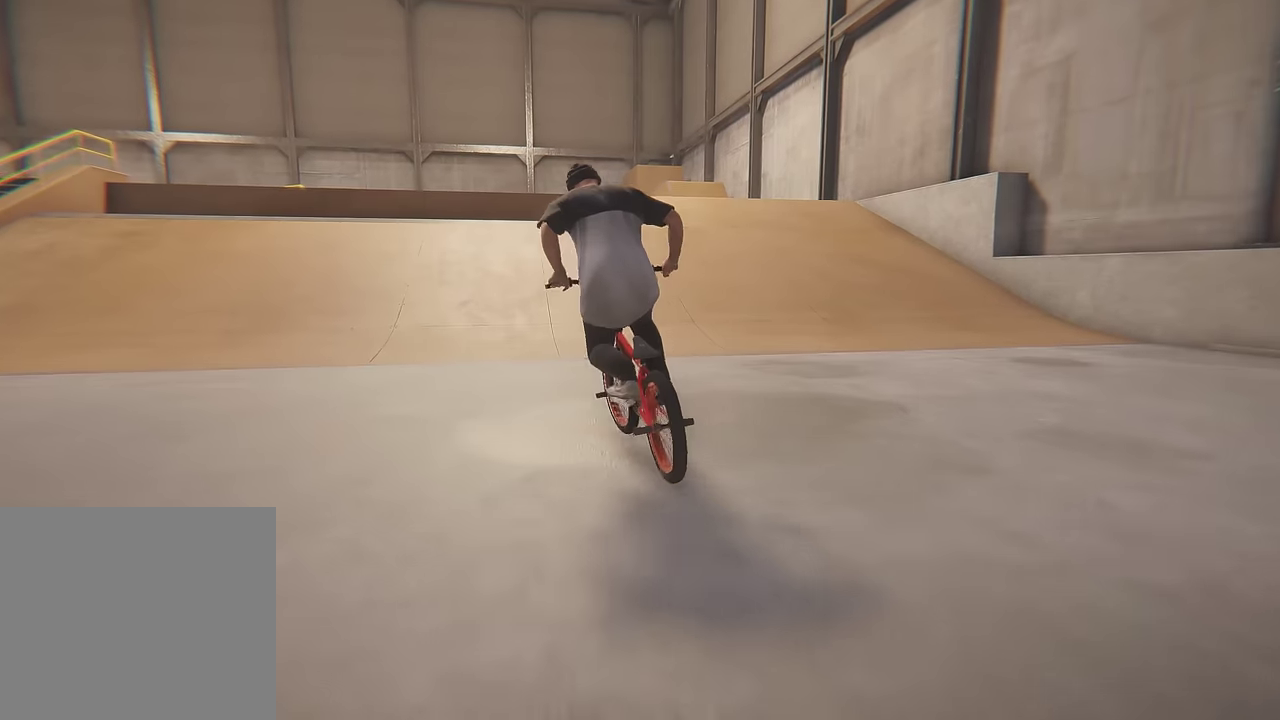
{"dt_ms": 300, "buttons": ["A"], "left_stick": "up", "right_stick": "center", "events": [[33, "left_stick", "up"], [50, "A", "down"]]}
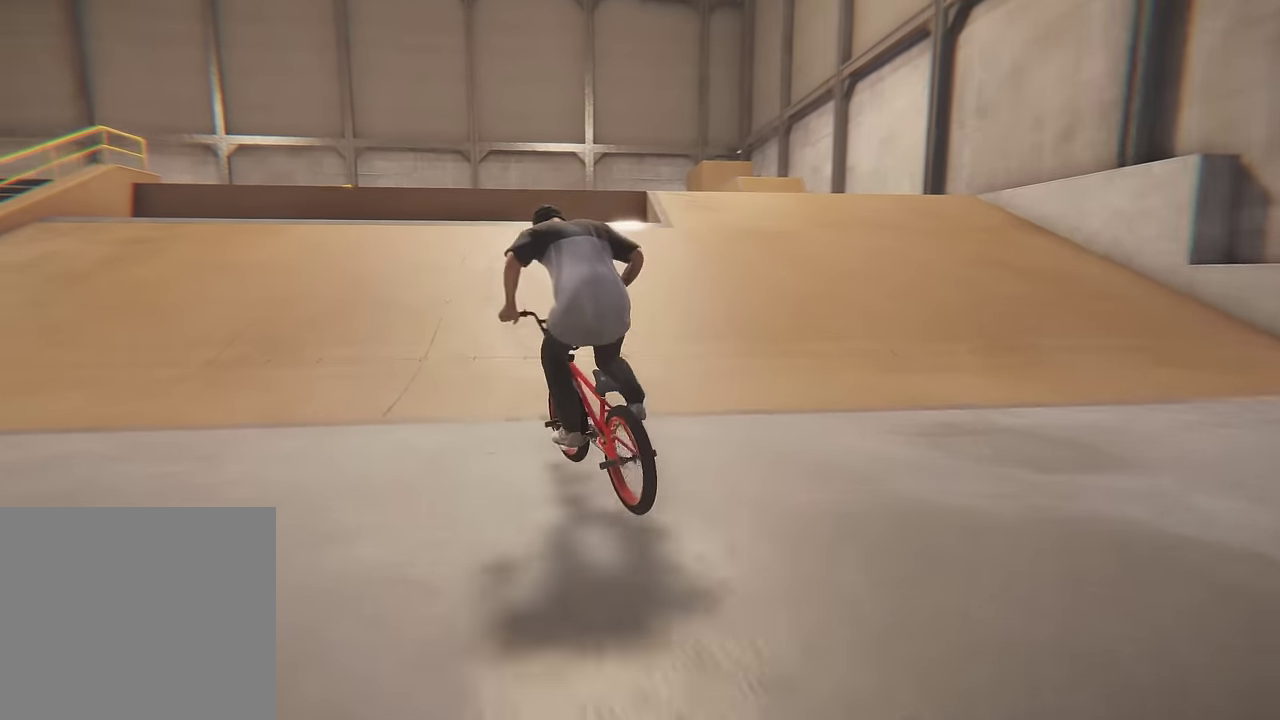
{"dt_ms": 500, "buttons": [], "left_stick": "center", "right_stick": "down-left"}
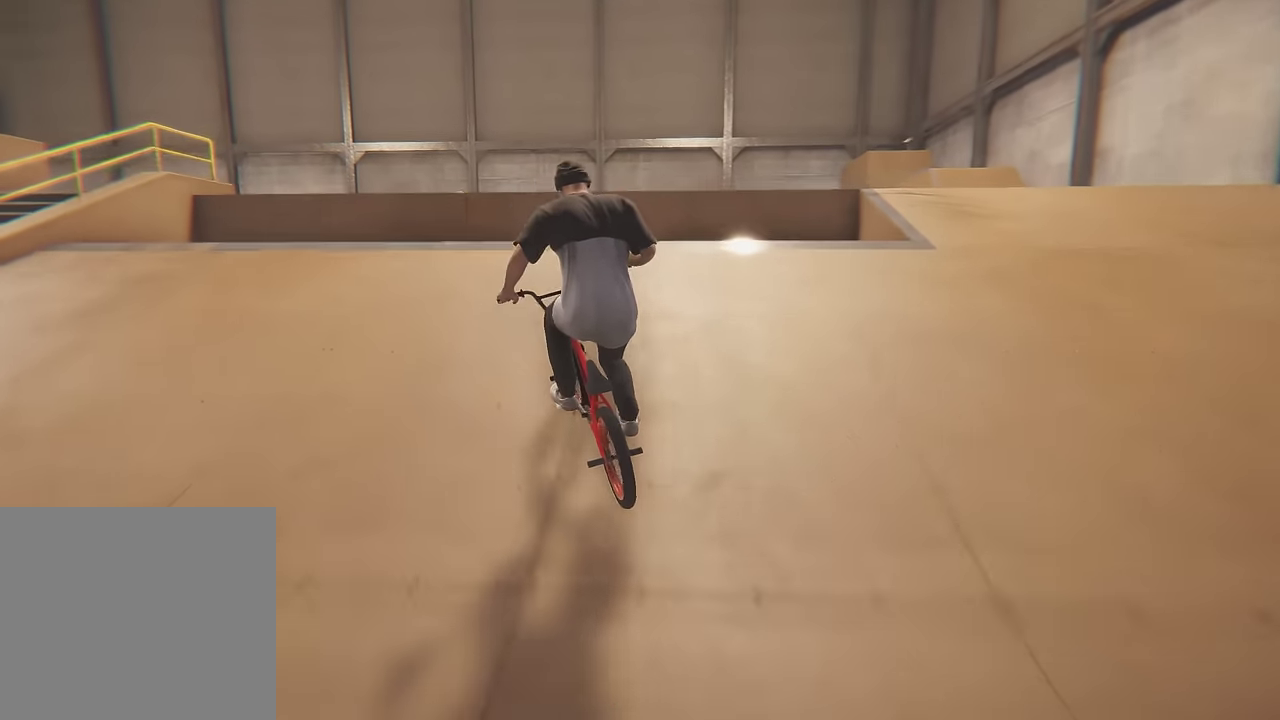
{"dt_ms": 600, "buttons": ["L2", "R2"], "left_stick": "right", "right_stick": "left"}